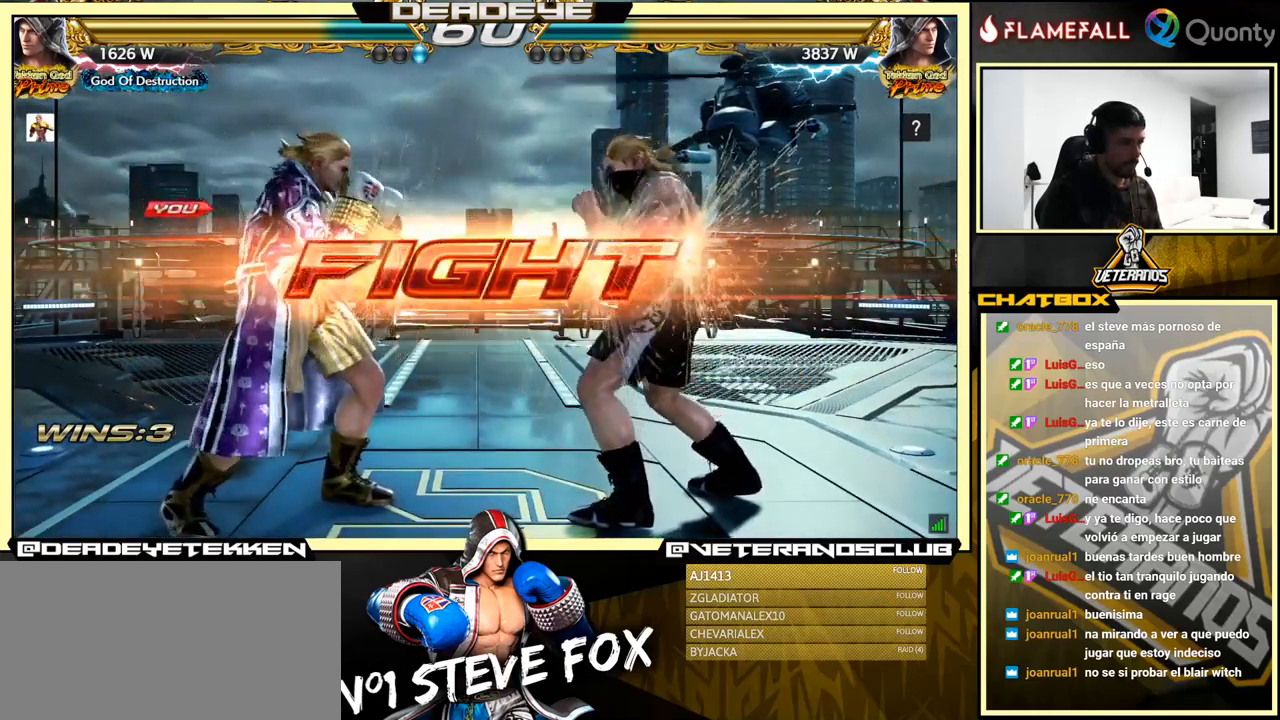
Gameplay with a controller (arcade stick); each line is a JSON object with the inputs held at the frame after it. "events" lists button and stick changes between this image and that frame as [ms after this image, input, new state], when the widget could be followed in between. Not read: L3 R3.
{"buttons": ["CROSS", "TRIANGLE"], "left_stick": "right", "events": [[117, "CIRCLE", "down"], [167, "CIRCLE", "up"], [317, "left_stick", "right"], [334, "CROSS", "down"], [400, "TRIANGLE", "down"]]}
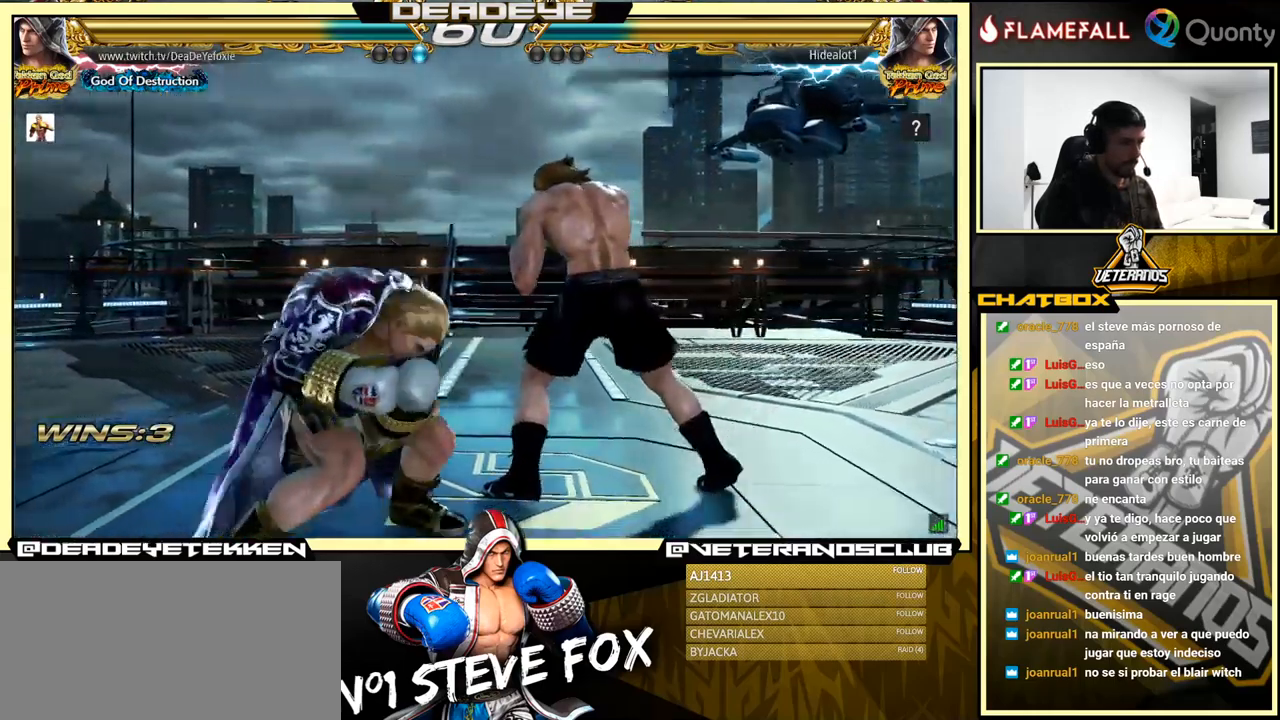
{"buttons": ["CROSS", "TRIANGLE"], "left_stick": "right", "events": [[34, "TRIANGLE", "up"], [434, "TRIANGLE", "down"]]}
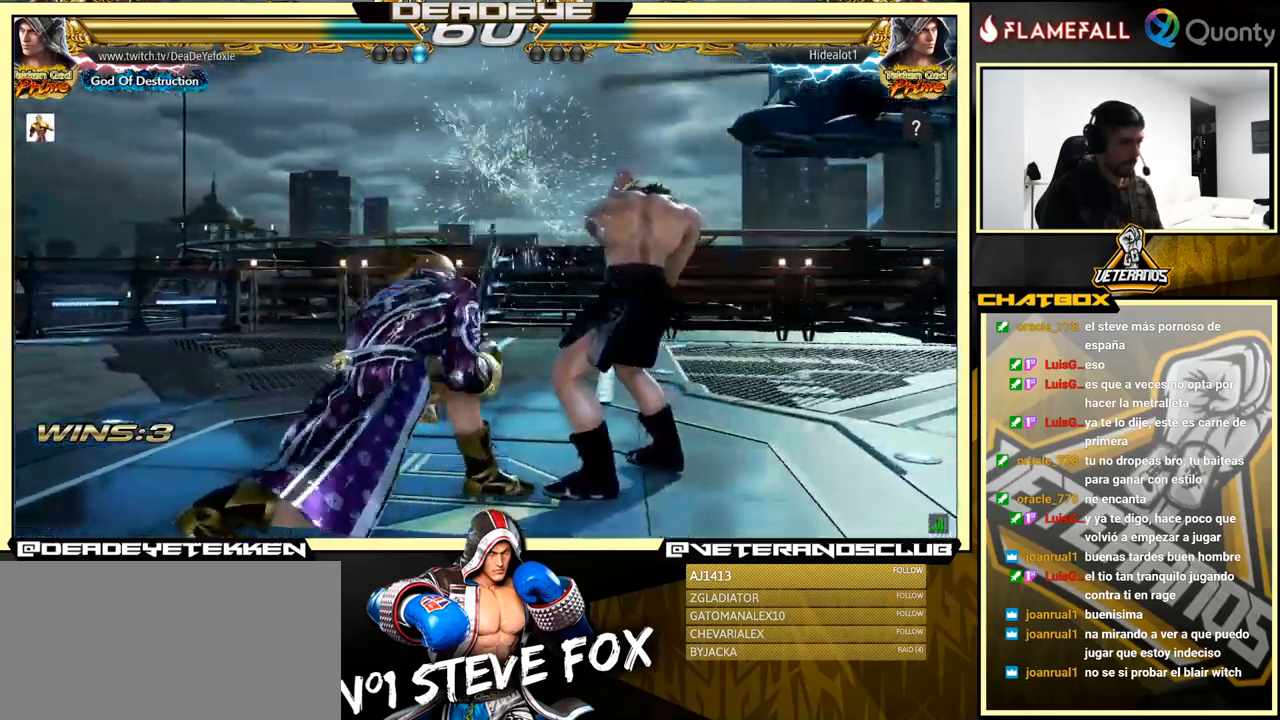
{"buttons": [], "left_stick": "down-left", "events": [[67, "TRIANGLE", "up"], [317, "CROSS", "up"], [350, "left_stick", "down-left"]]}
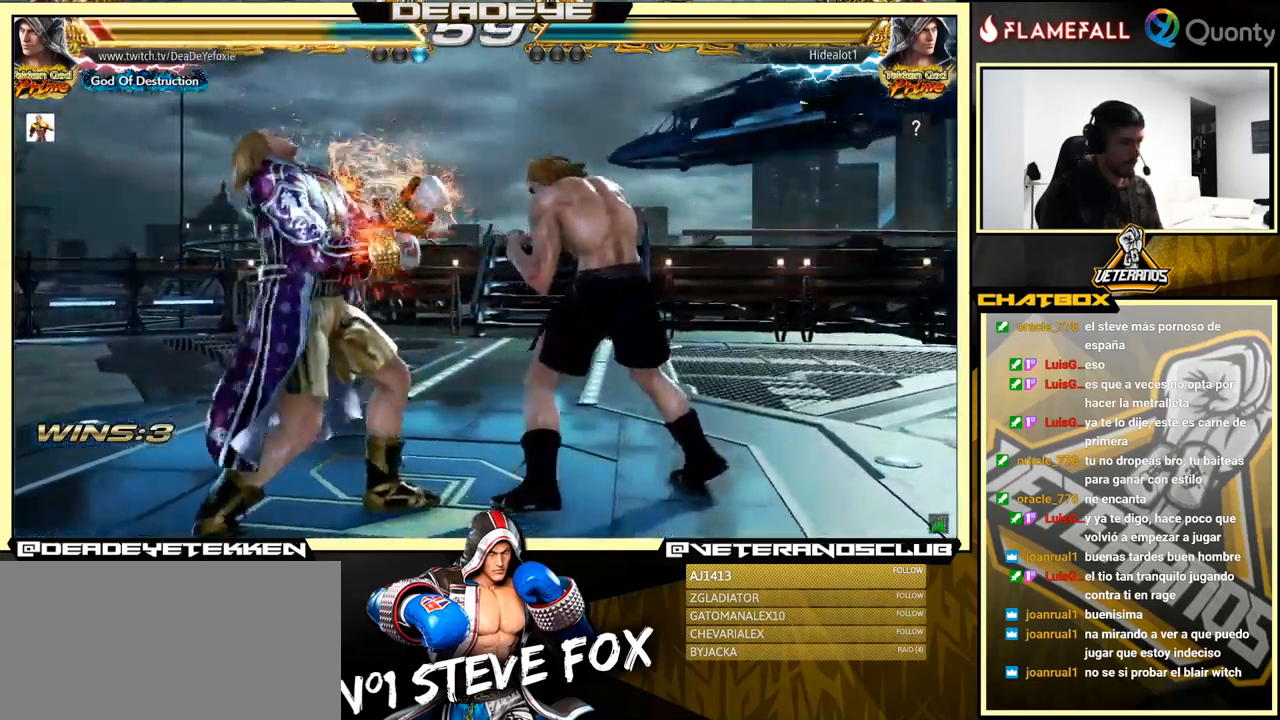
{"buttons": [], "left_stick": "center", "events": [[217, "left_stick", "left"], [284, "left_stick", "center"], [350, "left_stick", "left"], [484, "left_stick", "center"]]}
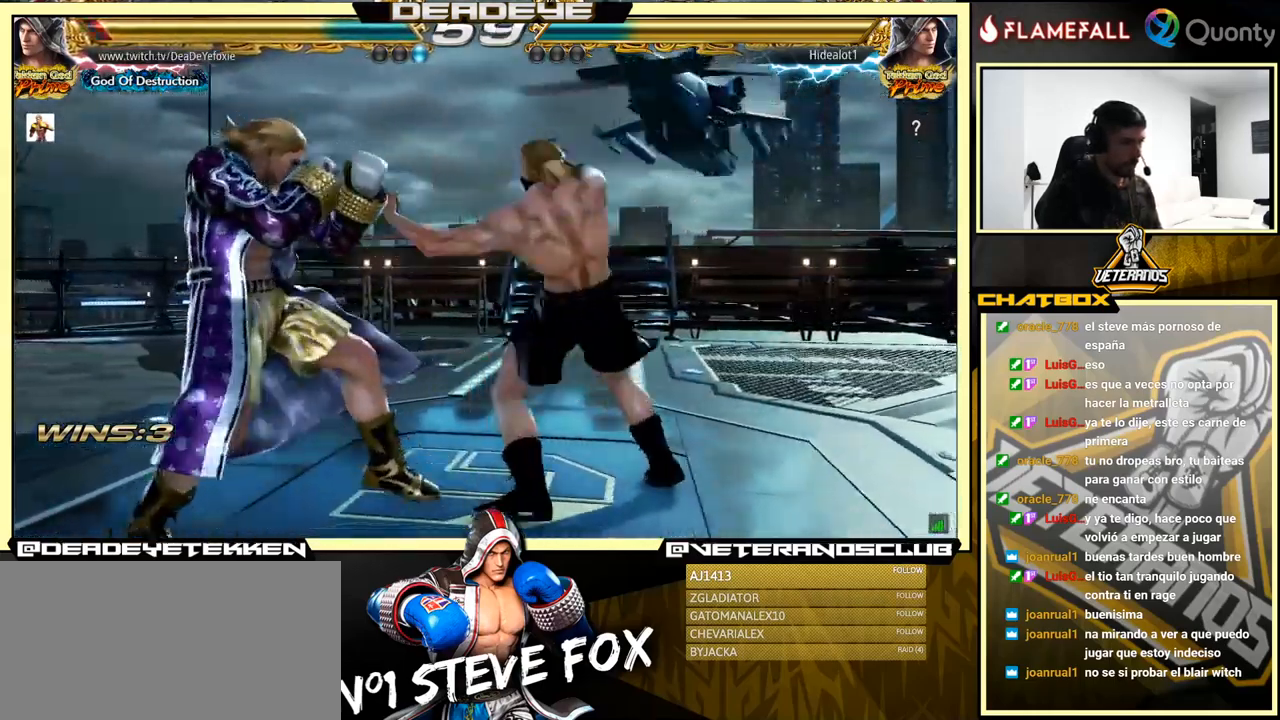
{"buttons": [], "left_stick": "left", "events": [[17, "left_stick", "down"], [150, "left_stick", "center"], [217, "left_stick", "left"]]}
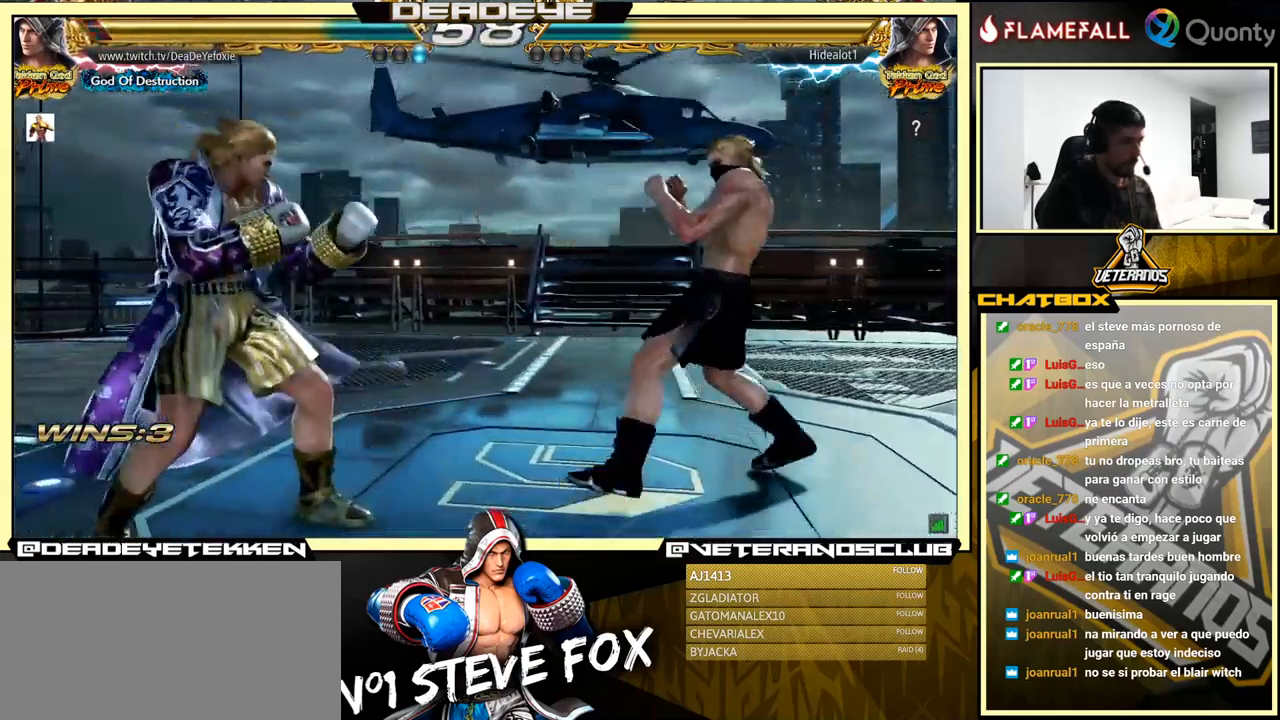
{"buttons": [], "left_stick": "right", "events": [[84, "left_stick", "right"]]}
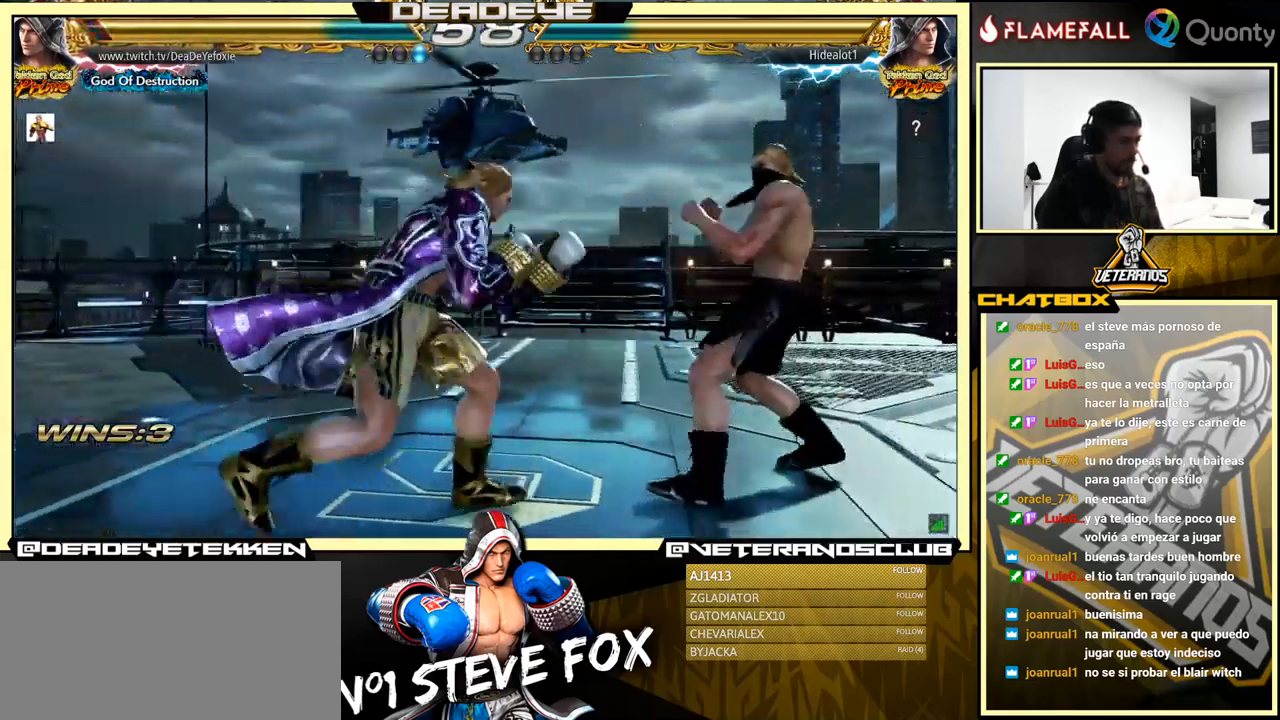
{"buttons": [], "left_stick": "center", "events": [[17, "SQUARE", "down"], [116, "SQUARE", "up"], [133, "left_stick", "center"], [433, "CIRCLE", "down"], [500, "CIRCLE", "up"]]}
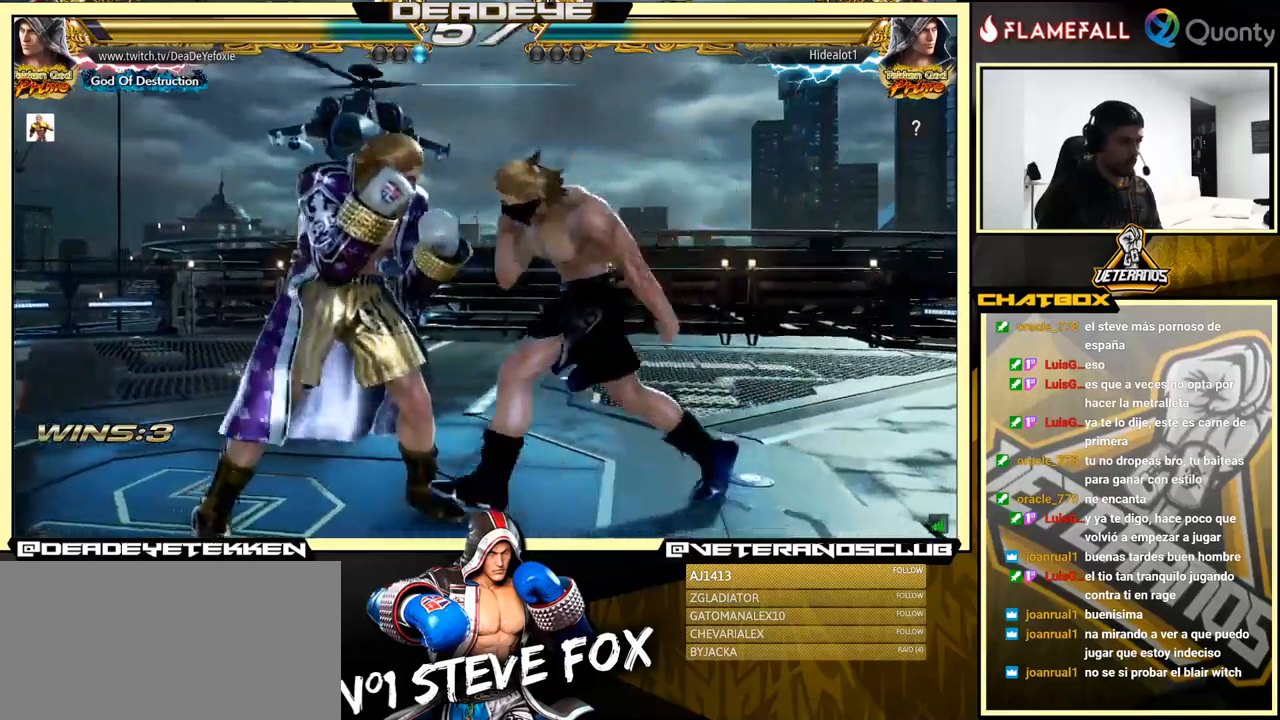
{"buttons": [], "left_stick": "left", "events": [[150, "left_stick", "right"], [266, "left_stick", "center"], [333, "left_stick", "left"]]}
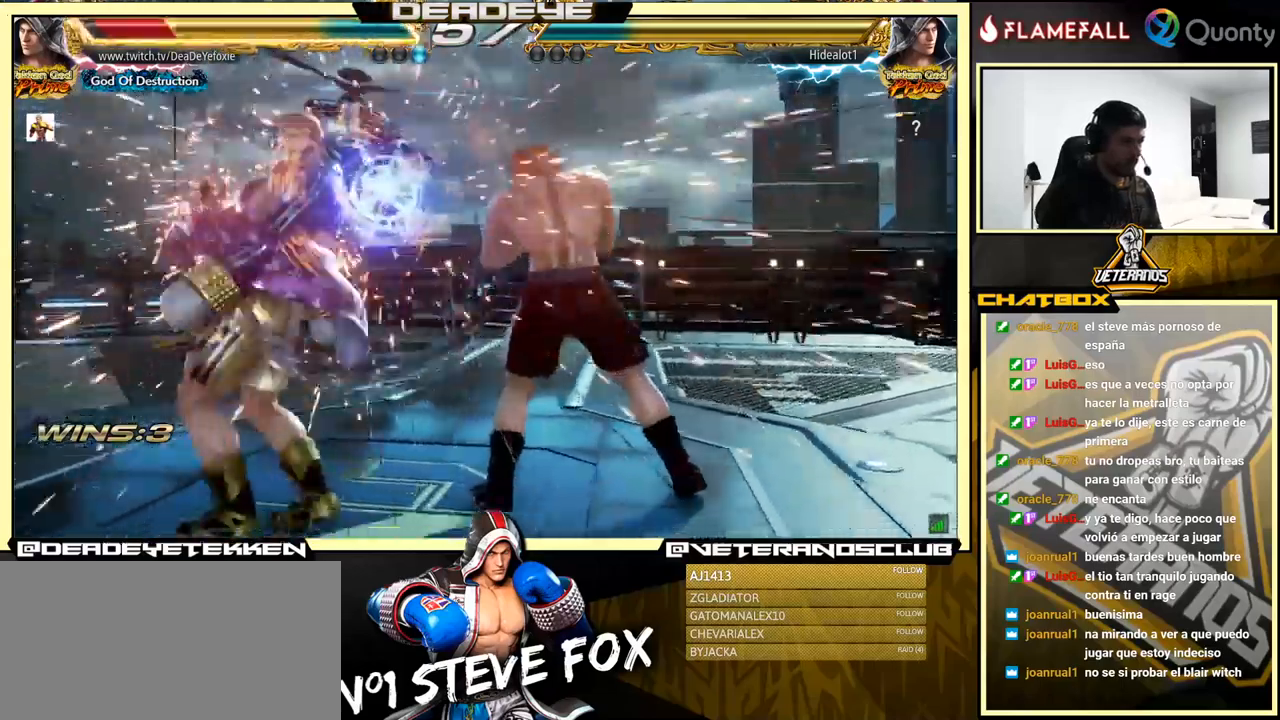
{"buttons": [], "left_stick": "left", "events": [[183, "left_stick", "center"], [300, "left_stick", "left"], [383, "left_stick", "center"], [450, "left_stick", "left"]]}
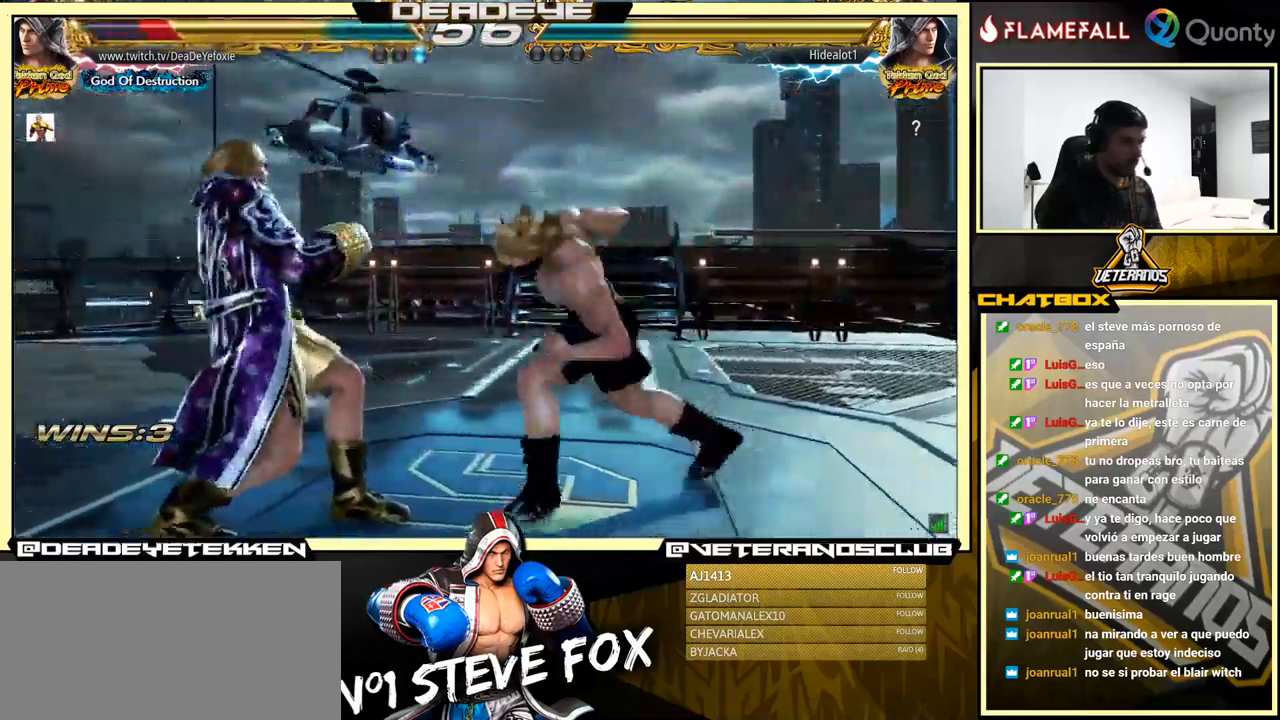
{"buttons": [], "left_stick": "center", "events": [[433, "left_stick", "right"], [483, "left_stick", "center"]]}
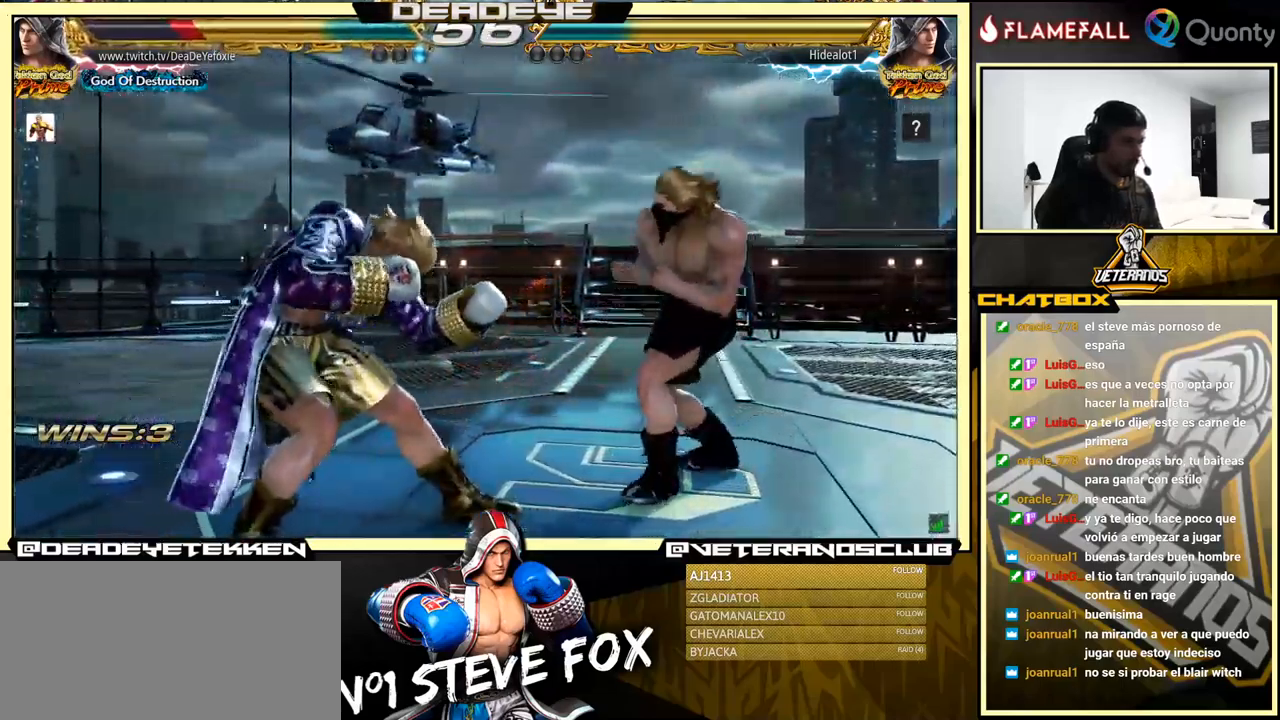
{"buttons": [], "left_stick": "right", "events": [[50, "left_stick", "right"], [233, "left_stick", "left"], [333, "left_stick", "center"], [383, "left_stick", "right"]]}
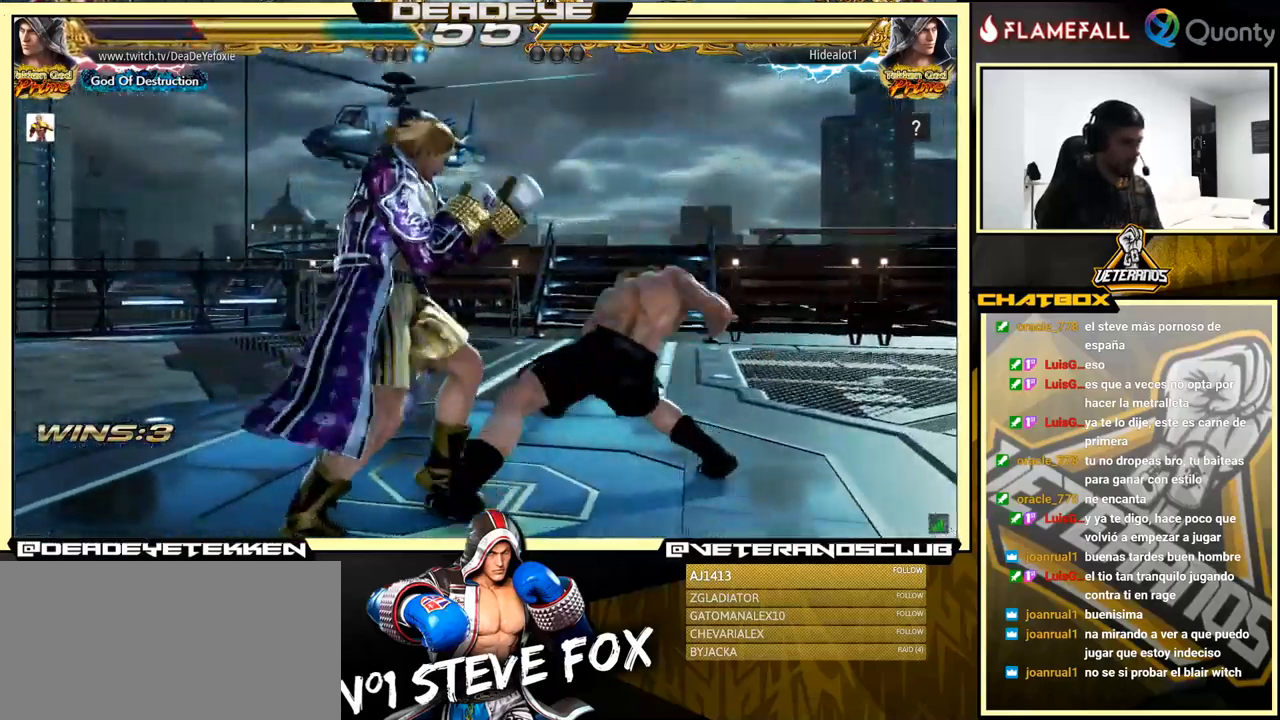
{"buttons": [], "left_stick": "left", "events": [[33, "left_stick", "center"], [116, "left_stick", "down-left"], [166, "left_stick", "left"]]}
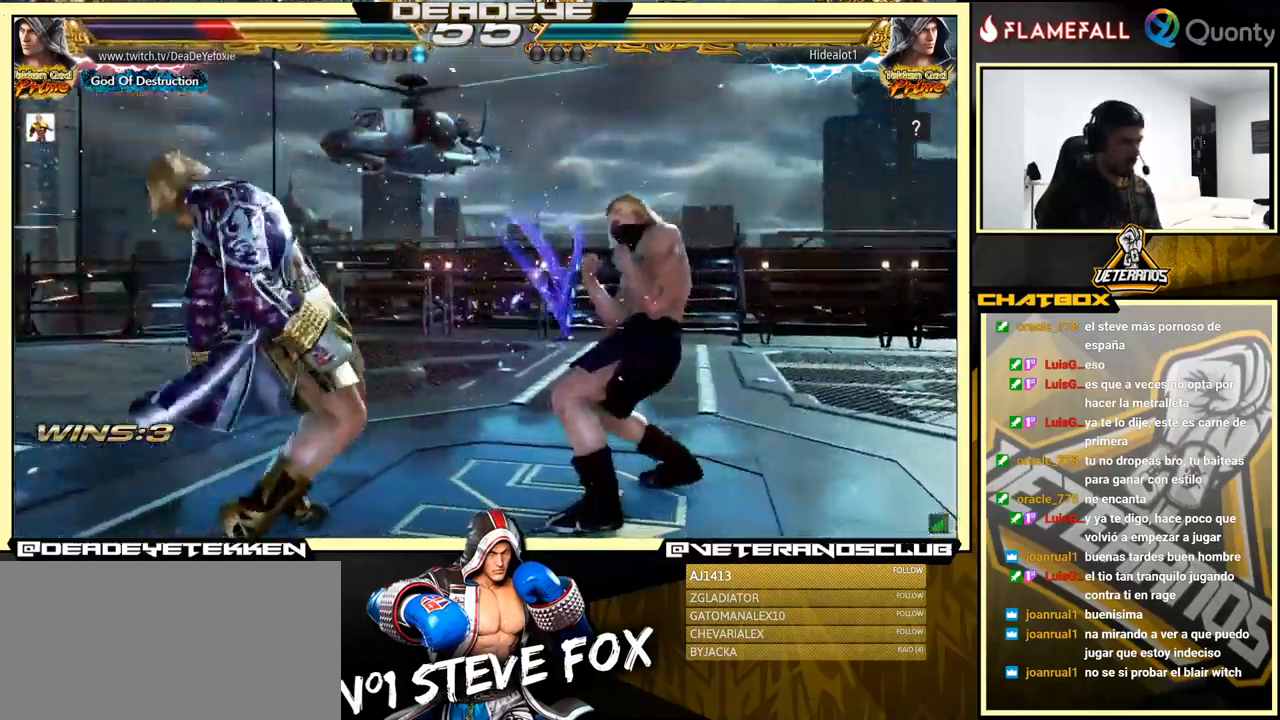
{"buttons": [], "left_stick": "center", "events": [[16, "left_stick", "center"]]}
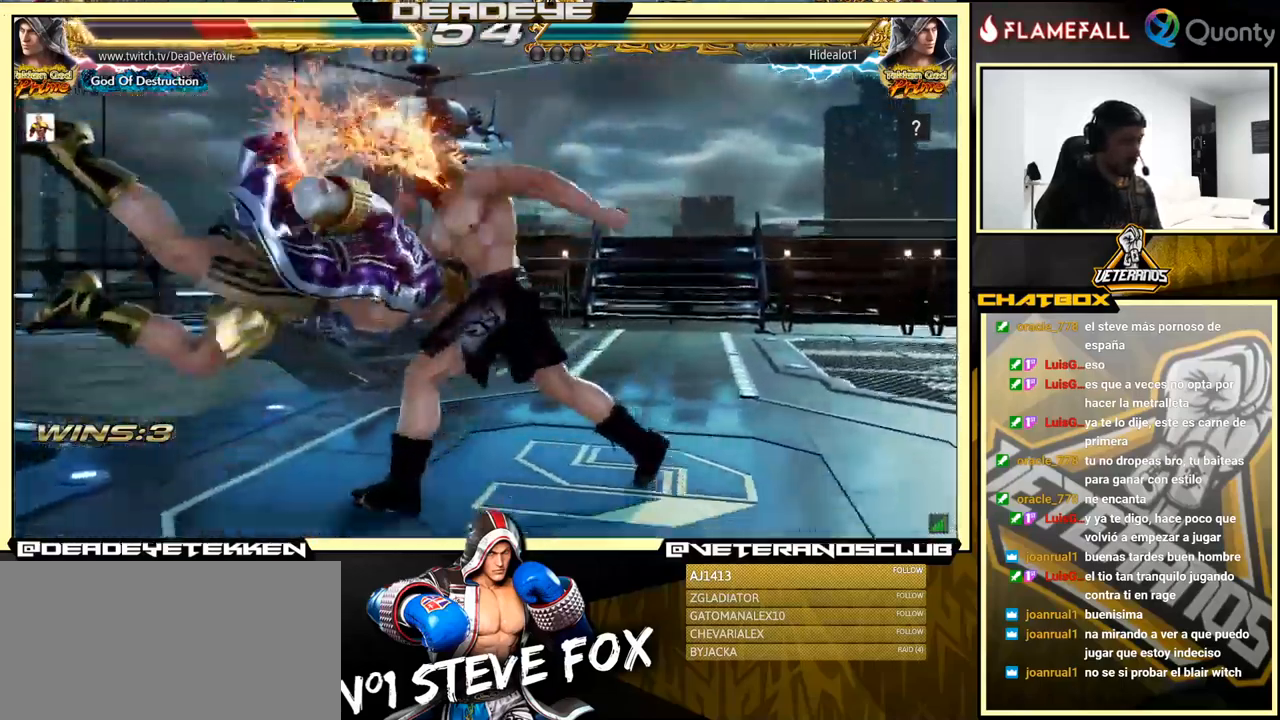
{"buttons": [], "left_stick": "center", "events": []}
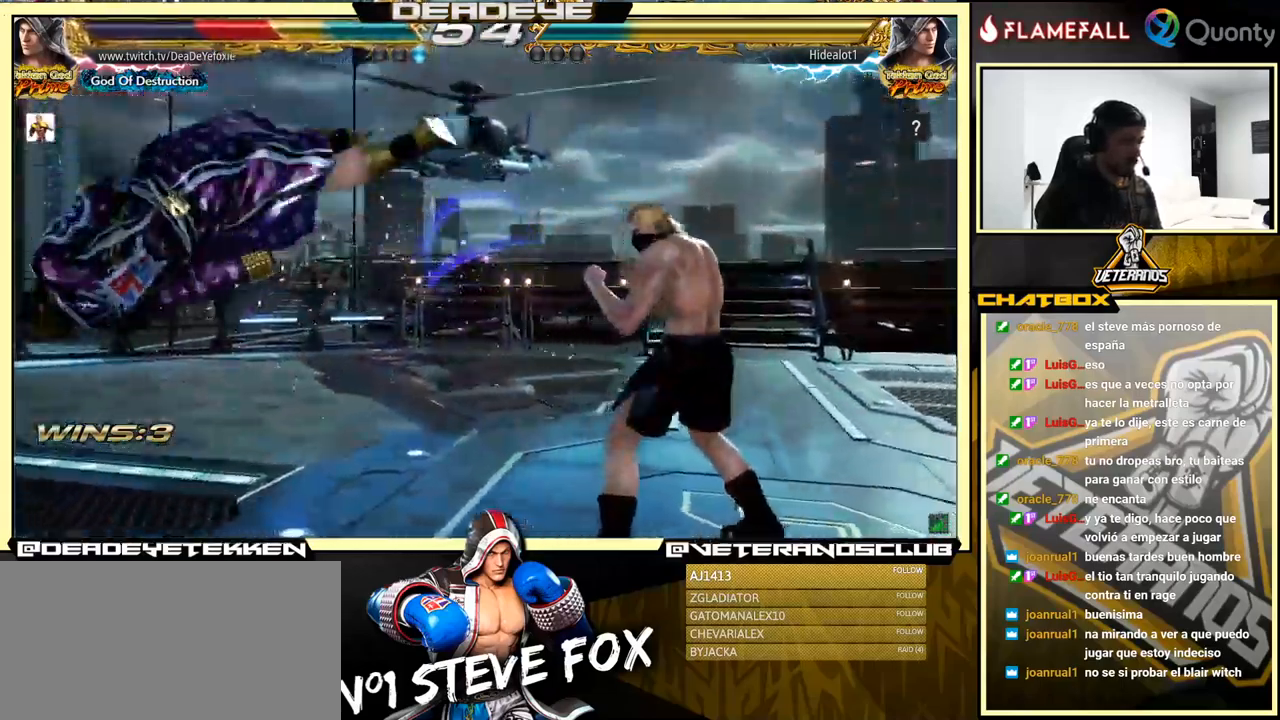
{"buttons": [], "left_stick": "center", "events": []}
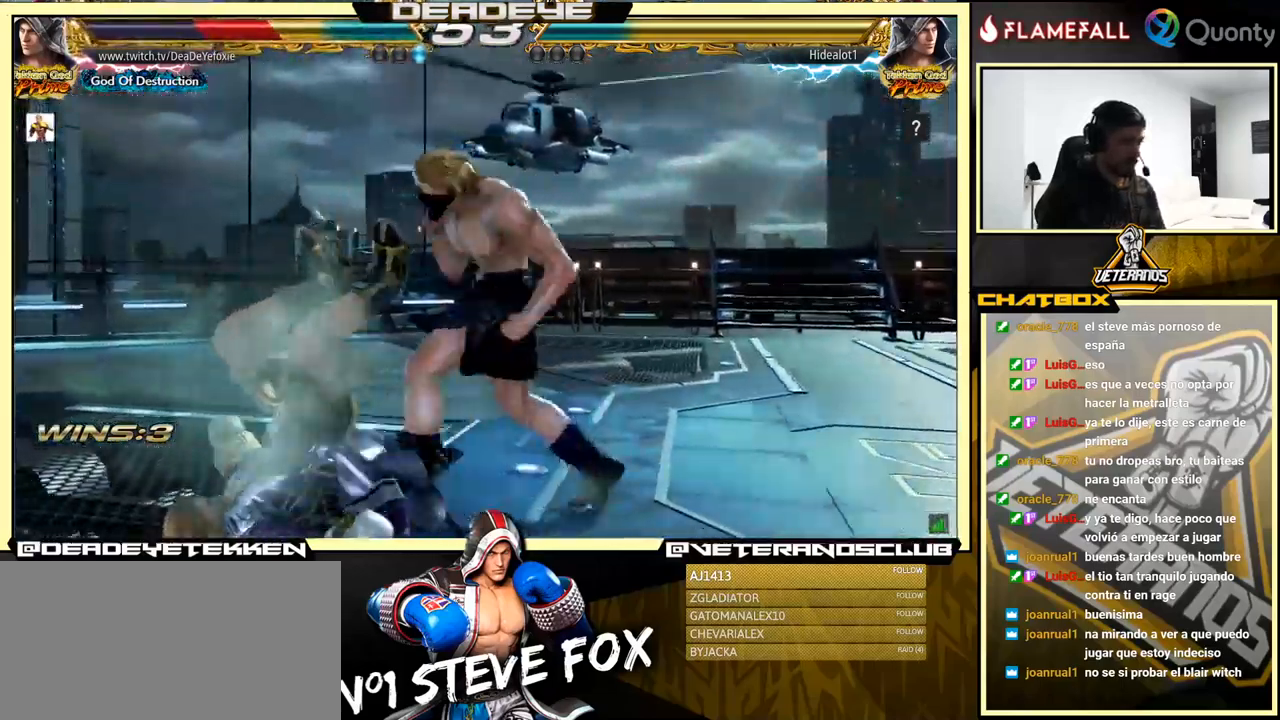
{"buttons": [], "left_stick": "center", "events": []}
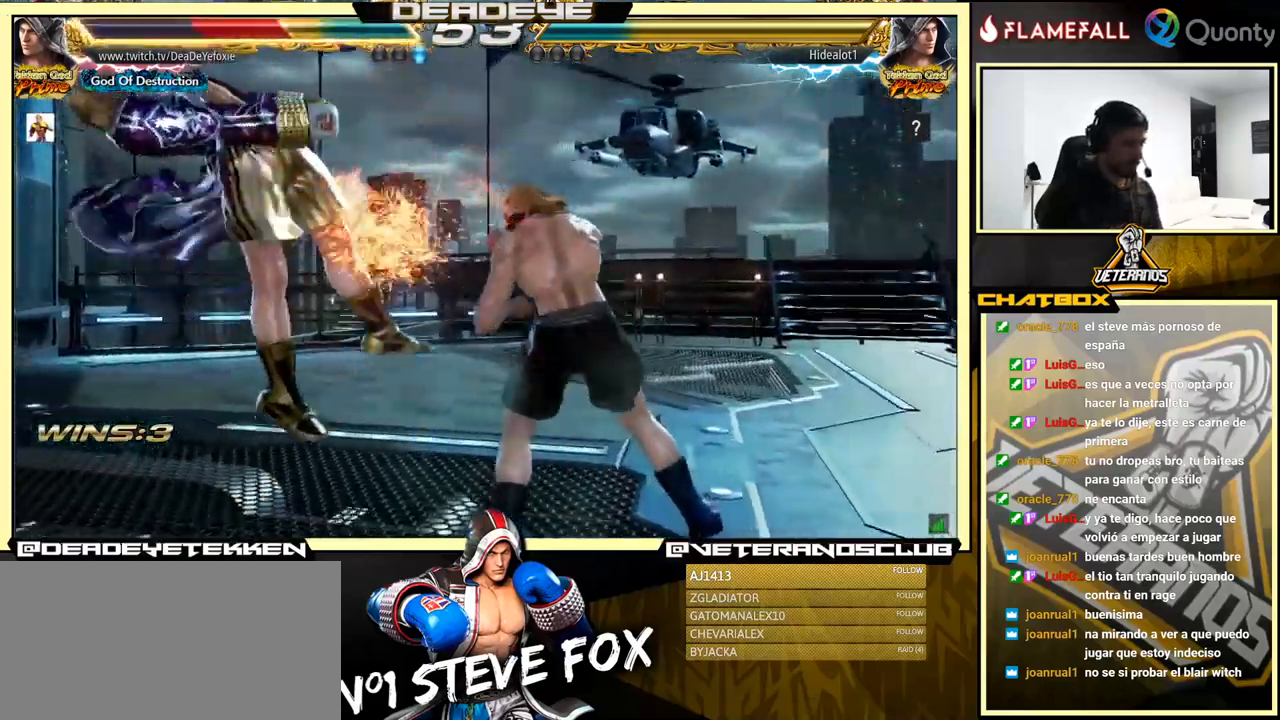
{"buttons": [], "left_stick": "center", "events": []}
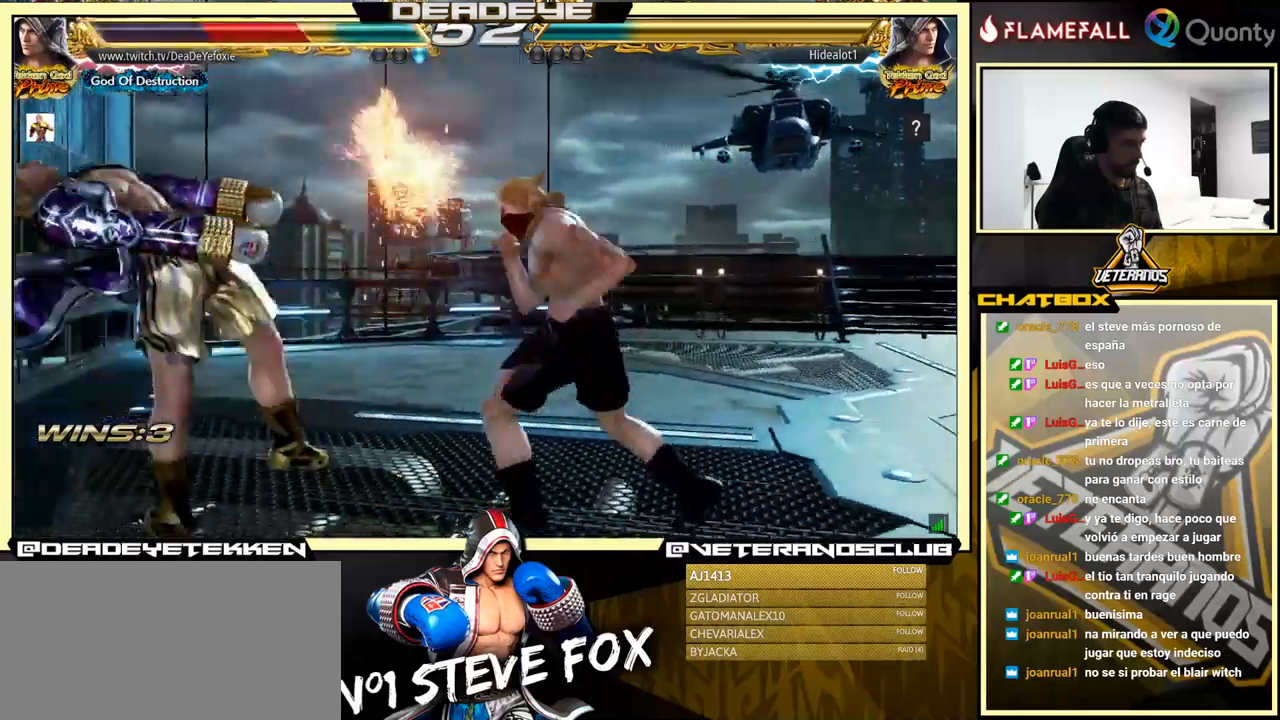
{"buttons": [], "left_stick": "center", "events": []}
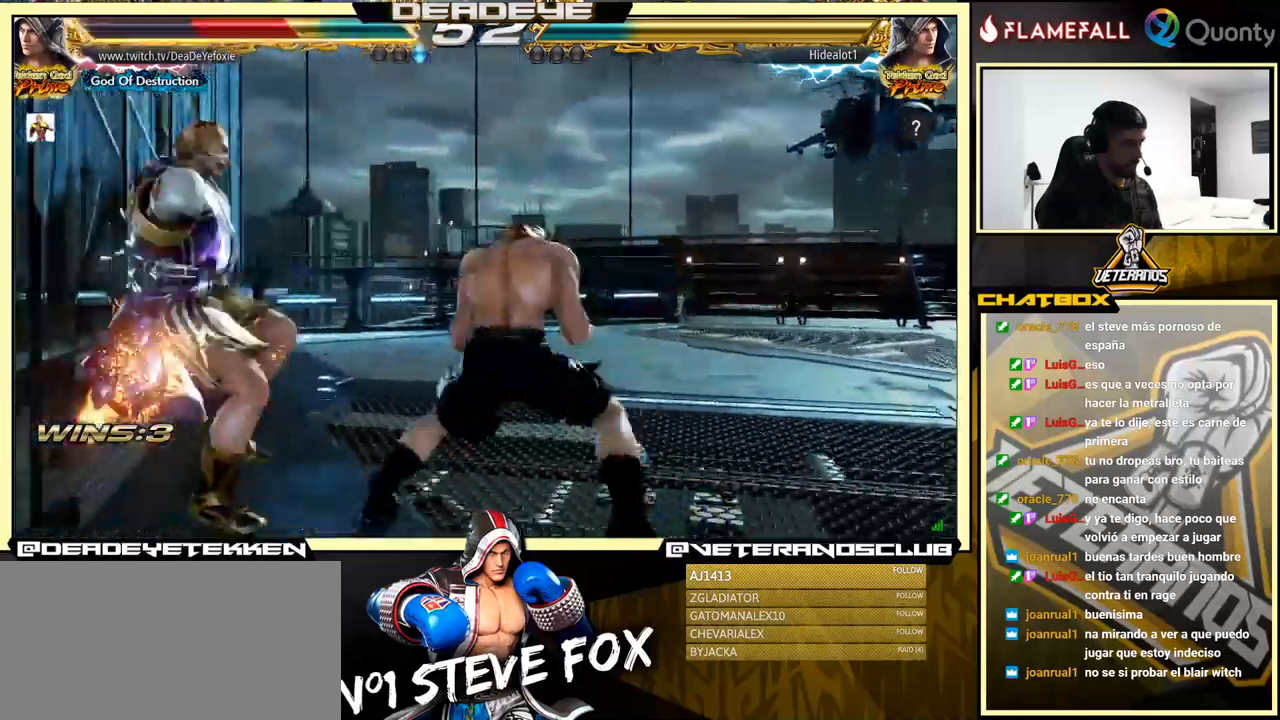
{"buttons": ["SQUARE"], "left_stick": "center", "events": [[83, "SQUARE", "down"], [133, "SQUARE", "up"], [267, "SQUARE", "down"], [350, "SQUARE", "up"], [400, "SQUARE", "down"], [467, "SQUARE", "up"], [500, "SQUARE", "down"]]}
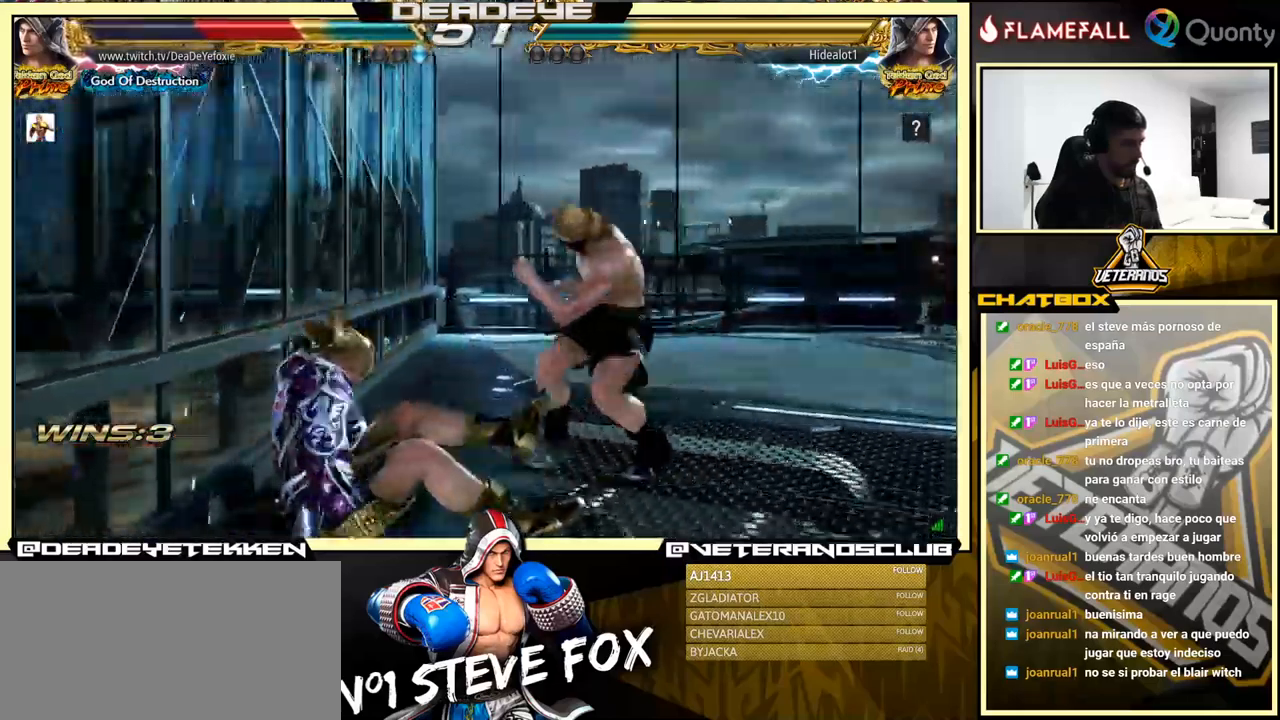
{"buttons": [], "left_stick": "down", "events": [[167, "SQUARE", "up"], [350, "left_stick", "left"], [500, "left_stick", "down"]]}
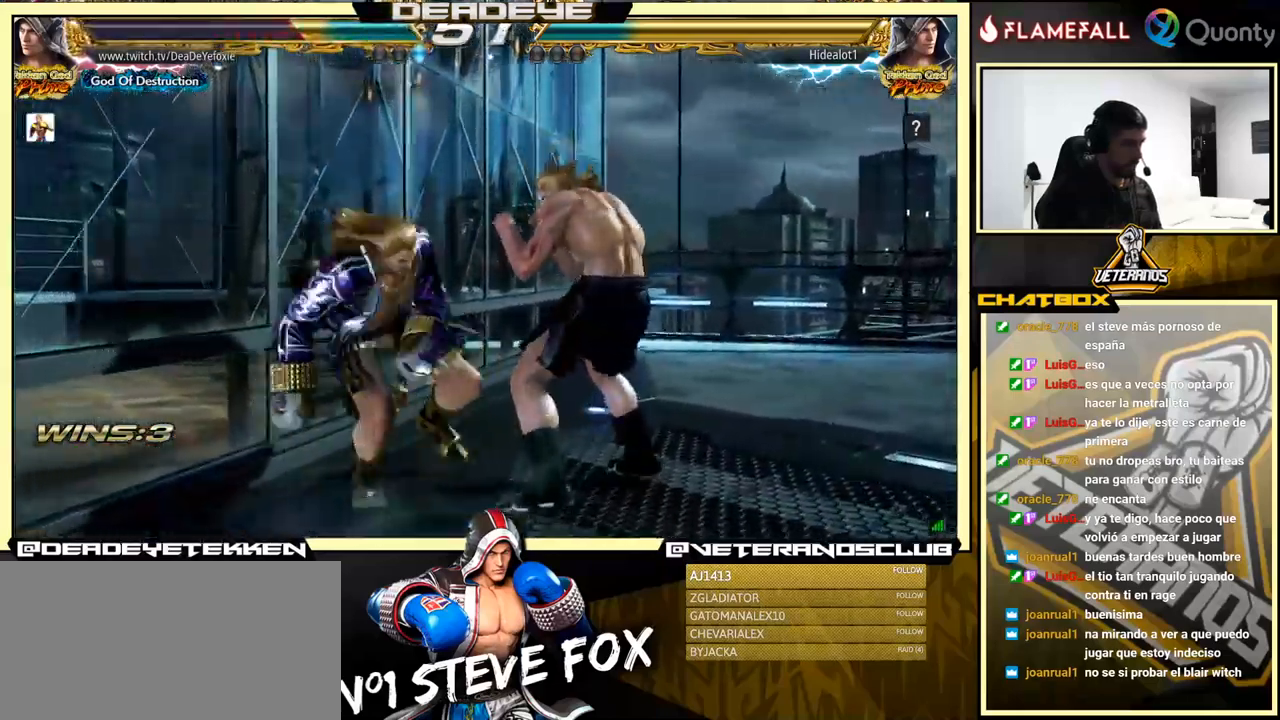
{"buttons": [], "left_stick": "down-left", "events": [[17, "left_stick", "down-right"], [183, "left_stick", "left"], [367, "left_stick", "down-left"]]}
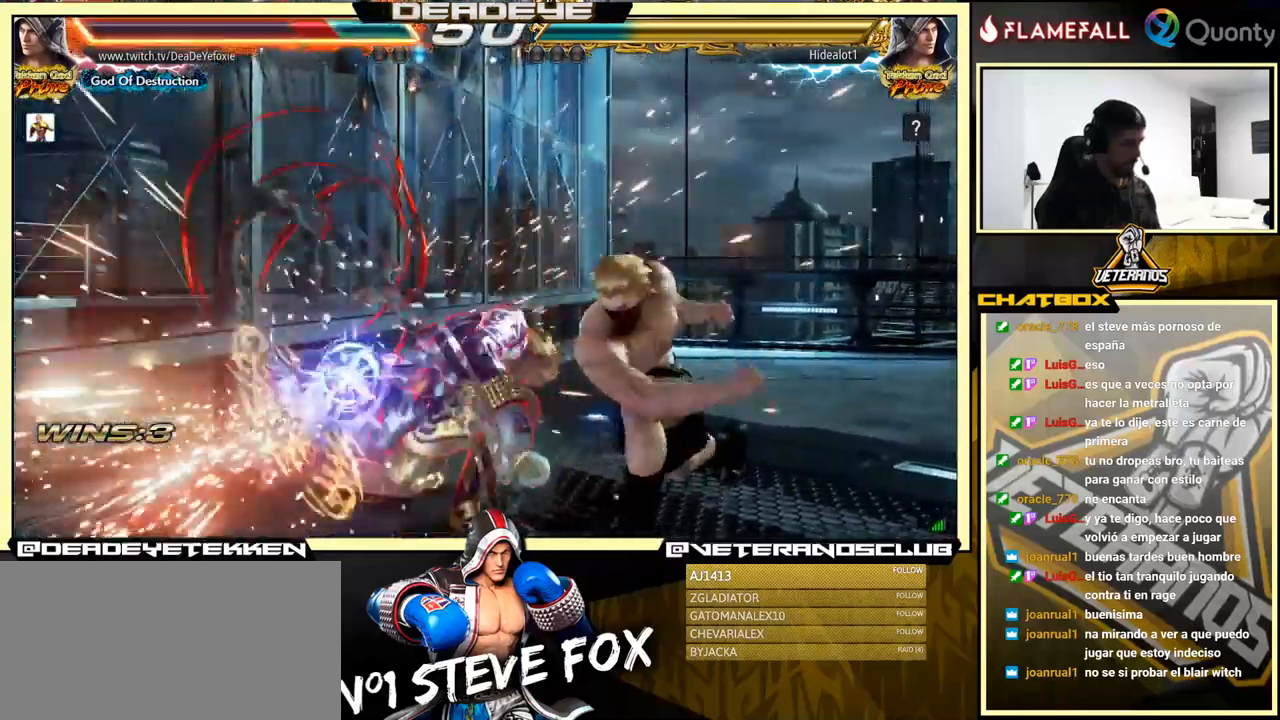
{"buttons": [], "left_stick": "center", "events": [[133, "left_stick", "center"], [367, "CIRCLE", "down"], [483, "CIRCLE", "up"]]}
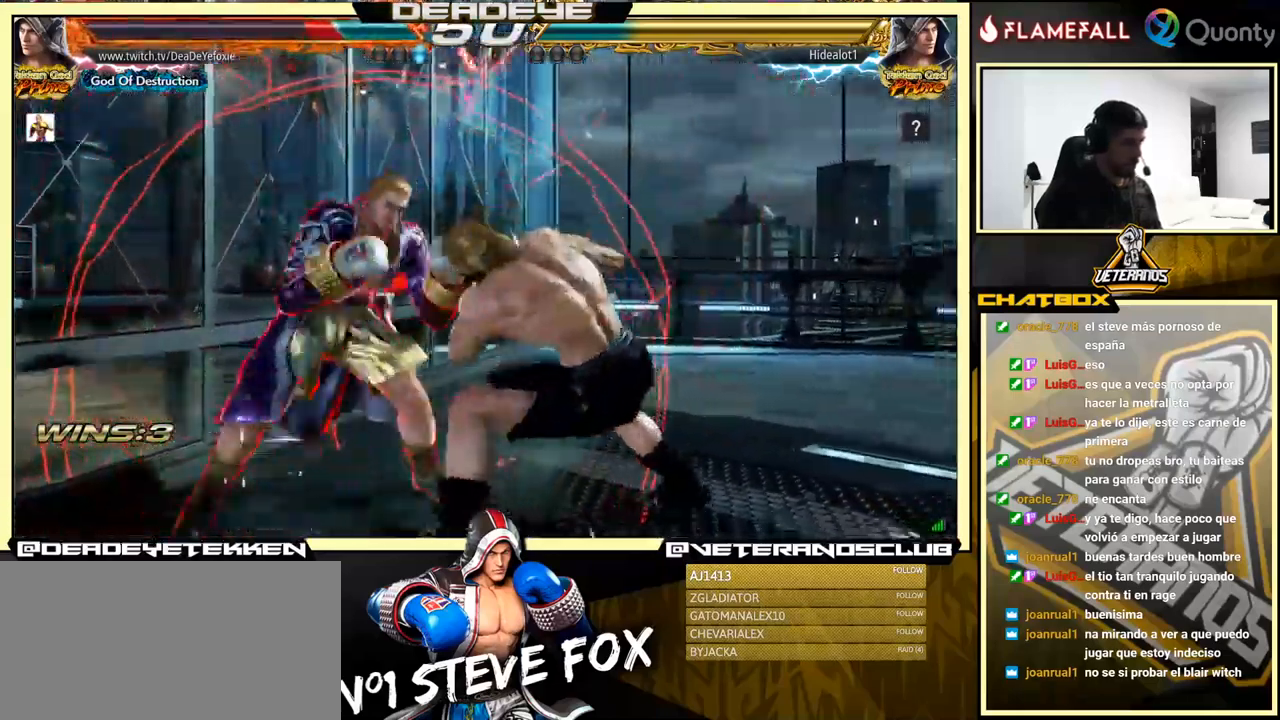
{"buttons": [], "left_stick": "right", "events": [[150, "SQUARE", "down"], [217, "left_stick", "right"], [250, "SQUARE", "up"]]}
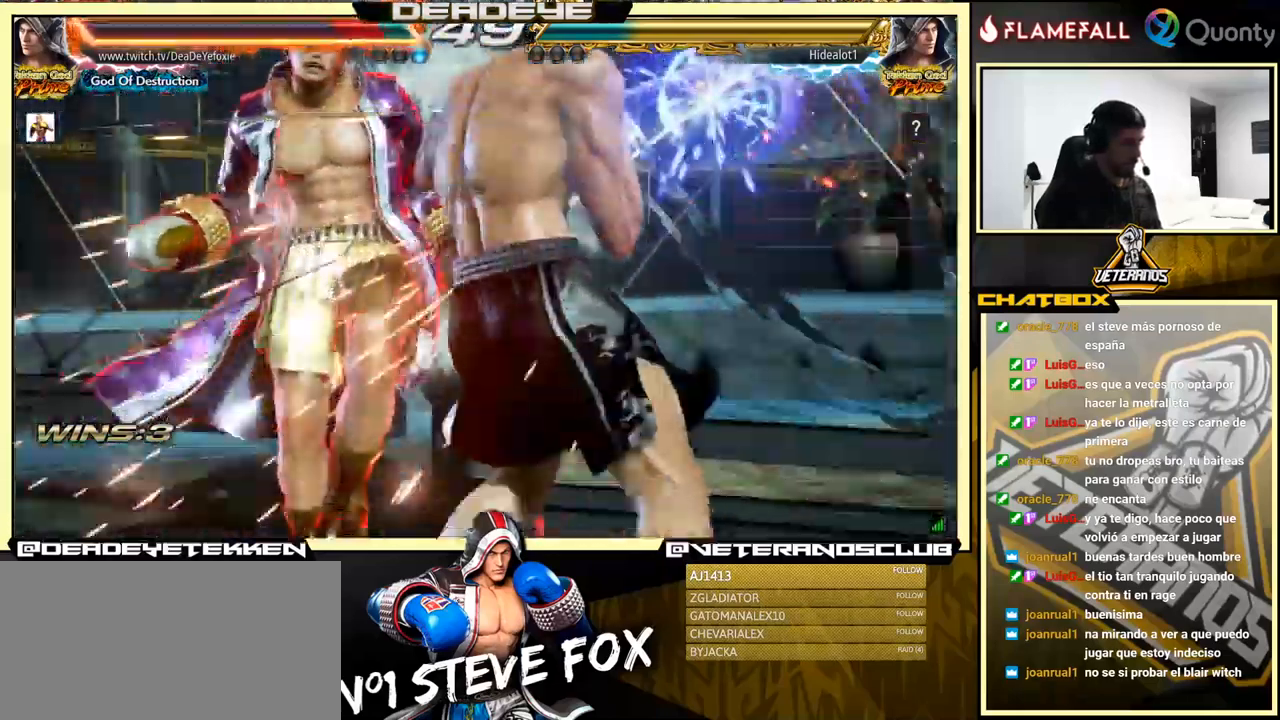
{"buttons": [], "left_stick": "center", "events": [[117, "left_stick", "center"]]}
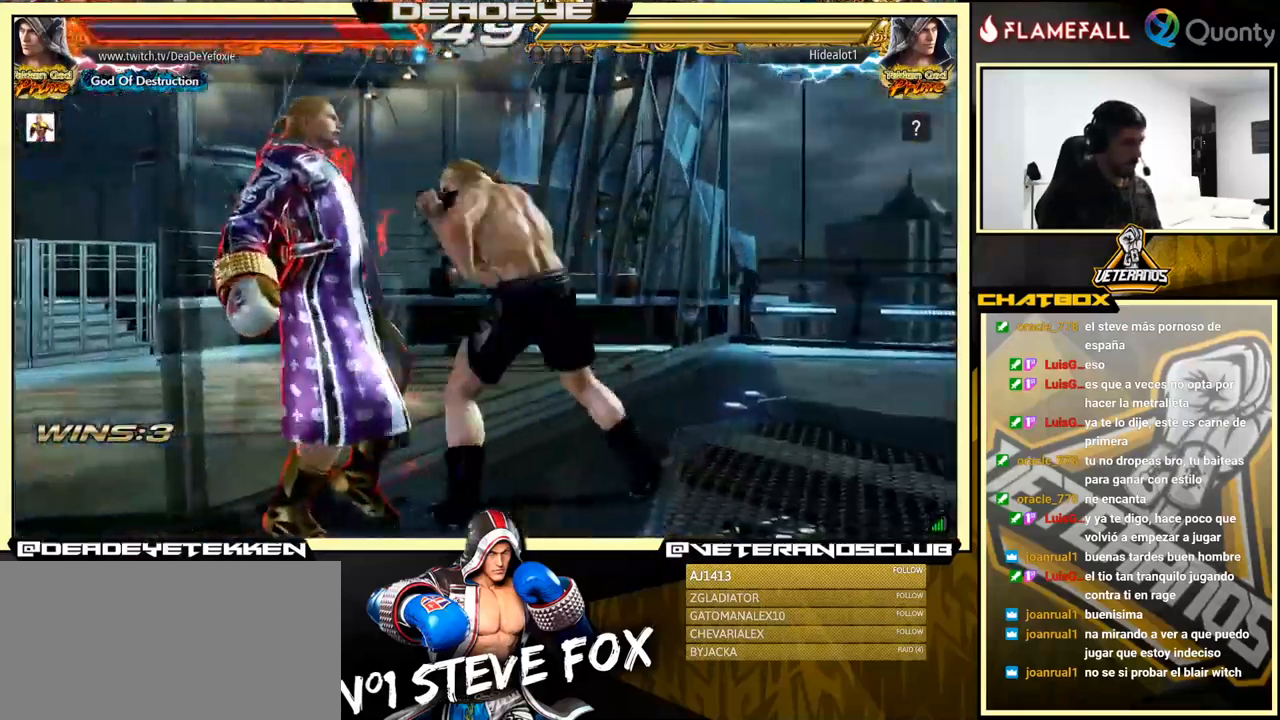
{"buttons": [], "left_stick": "center", "events": []}
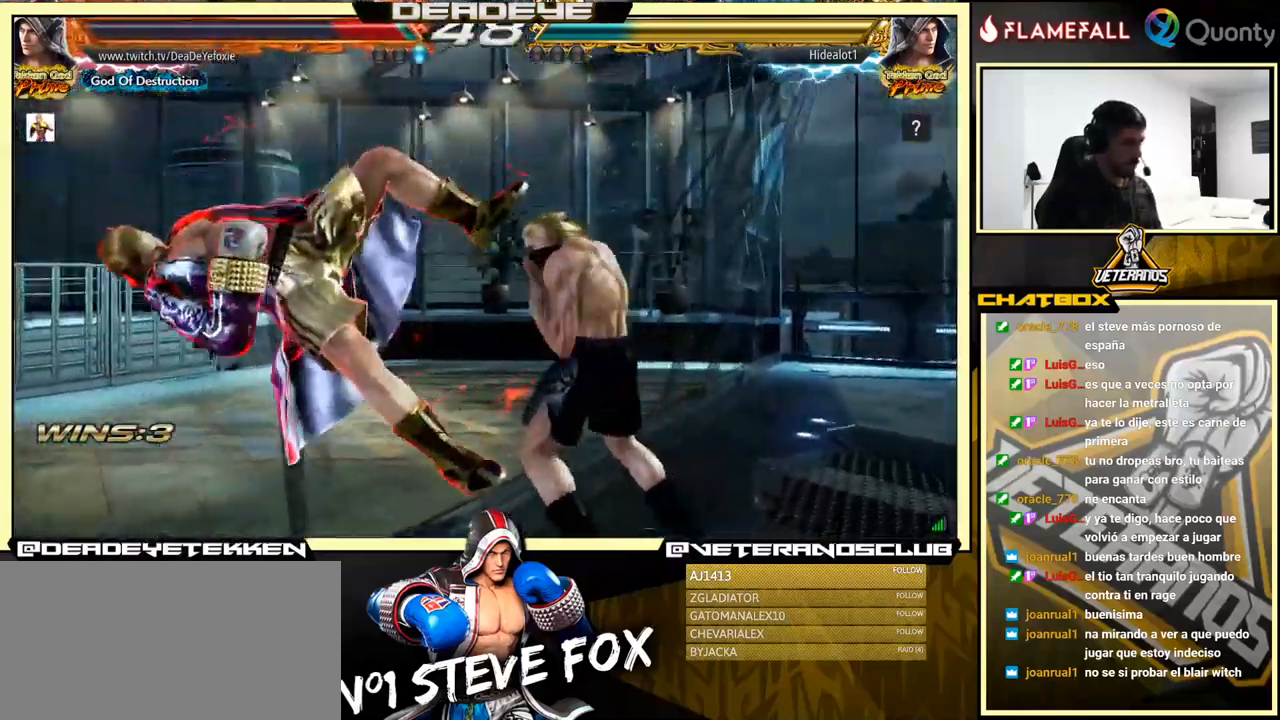
{"buttons": [], "left_stick": "center", "events": []}
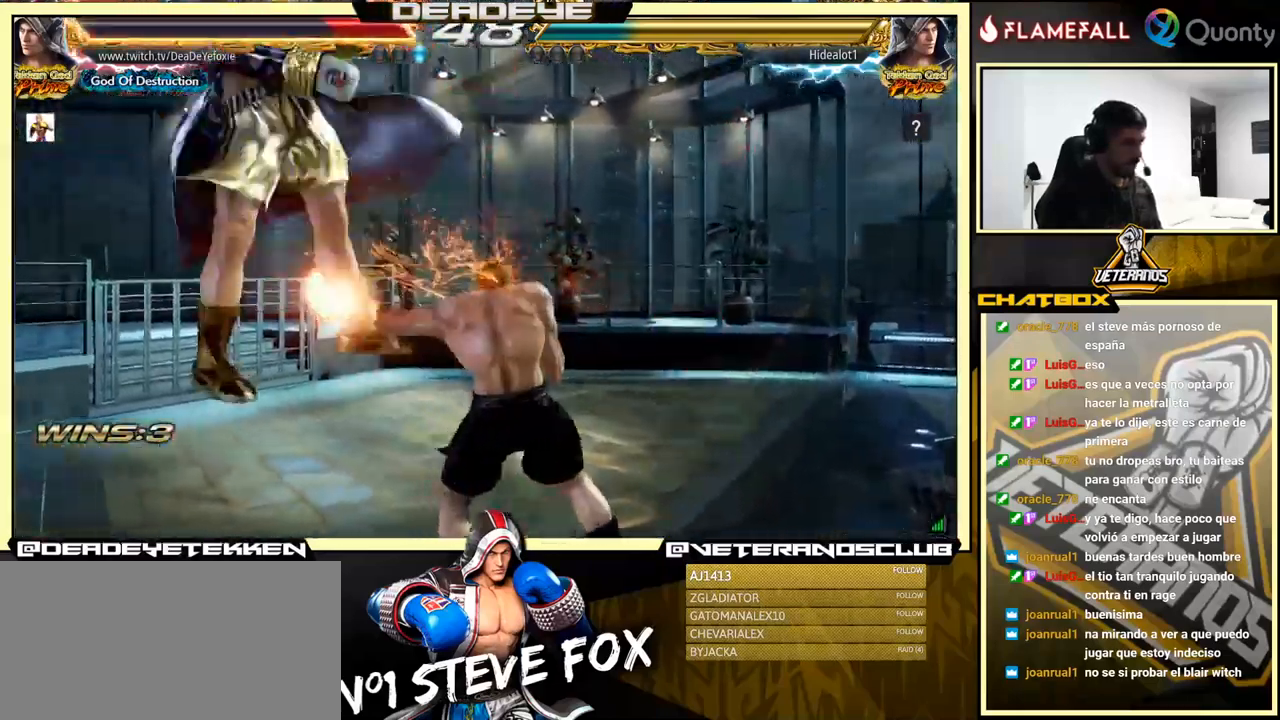
{"buttons": [], "left_stick": "center", "events": []}
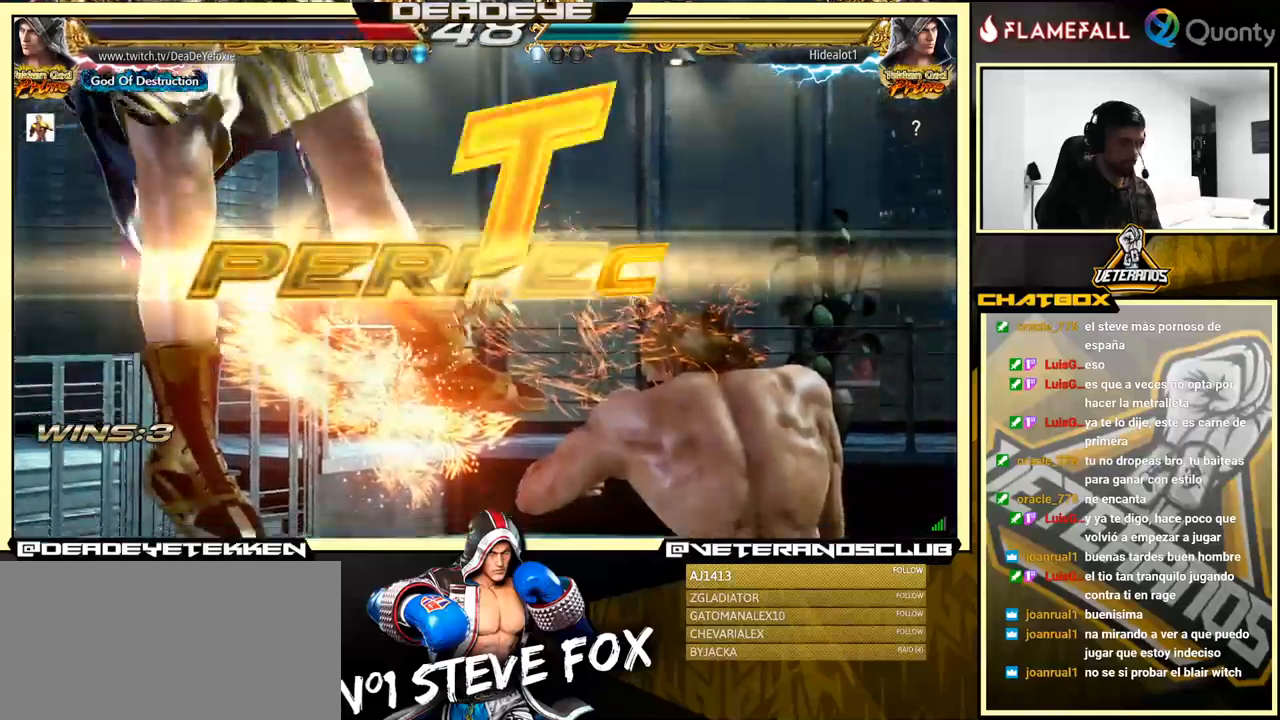
{"buttons": [], "left_stick": "center", "events": []}
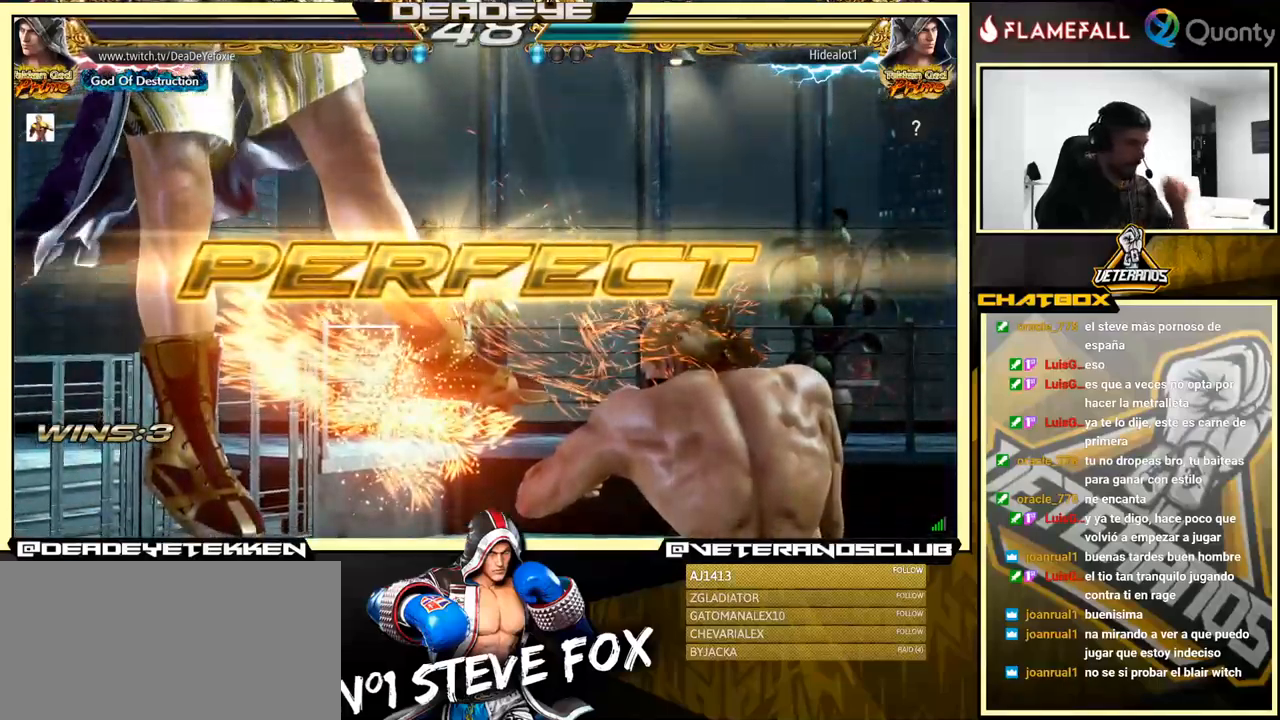
{"buttons": [], "left_stick": "center", "events": []}
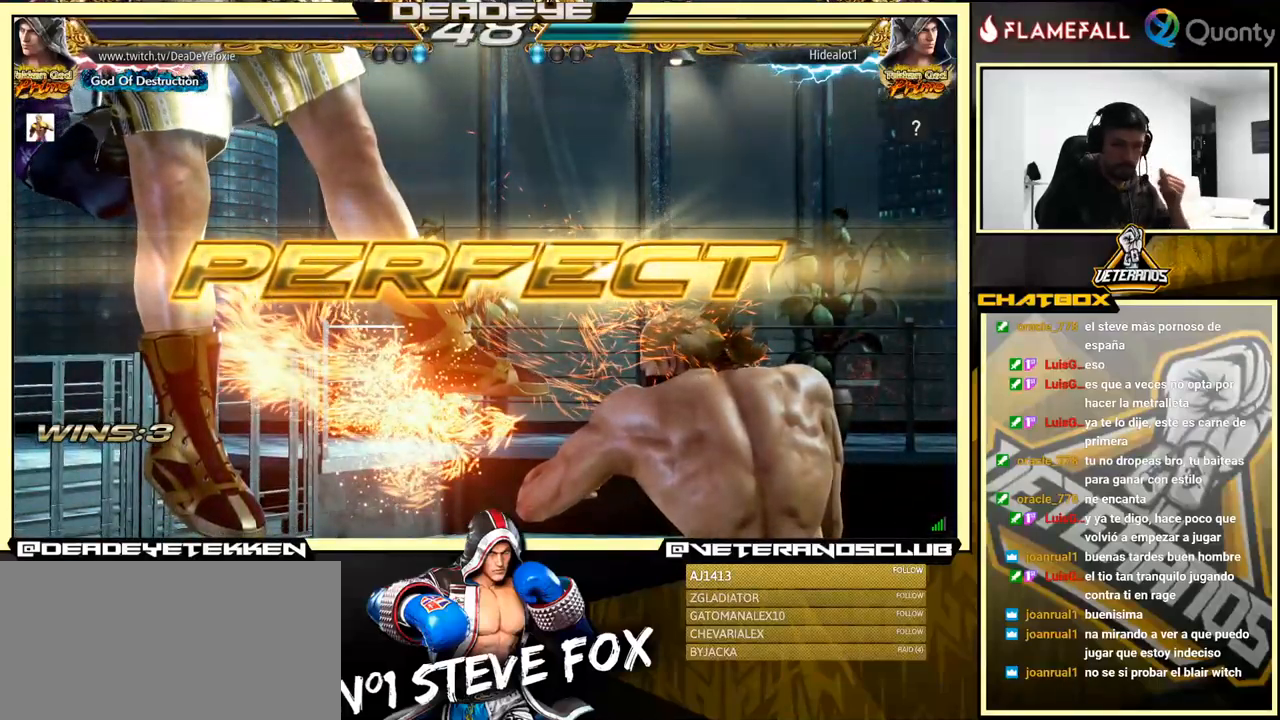
{"buttons": [], "left_stick": "center", "events": []}